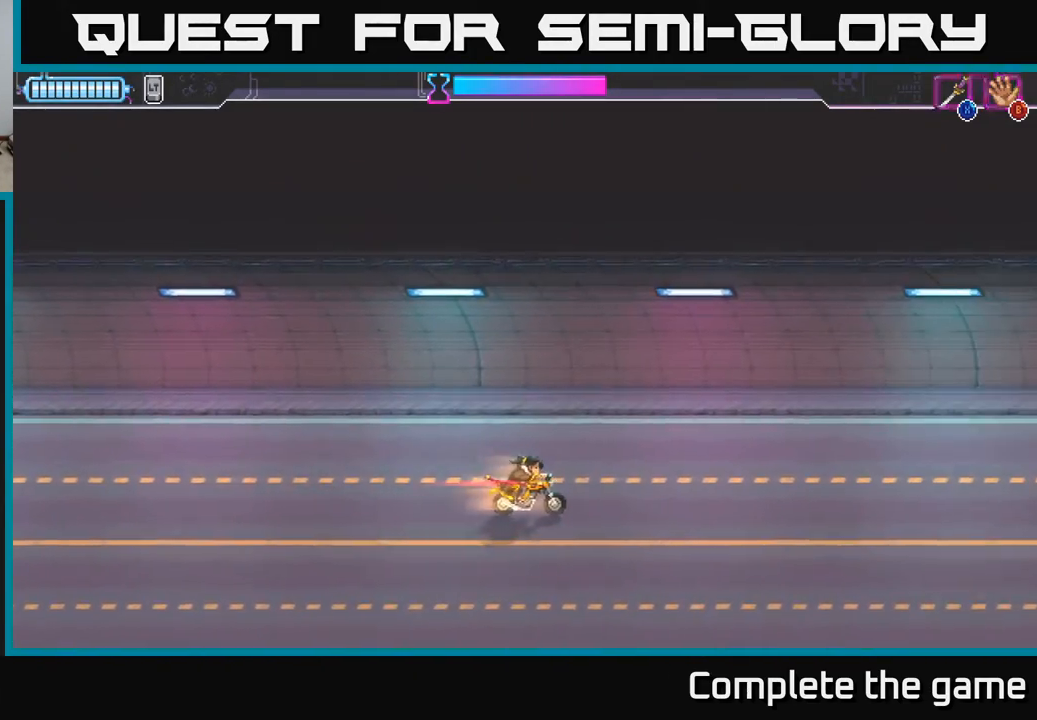
Gameplay with a controller (Xbox layout); each line is a JSON object with the inputs held at the frame after it. "events" lists button and stick changes between this image and that frame as [ms after this image, input, new state], when the widget could be followed in between.
{"buttons": [], "left_stick": "center", "right_stick": "center", "events": []}
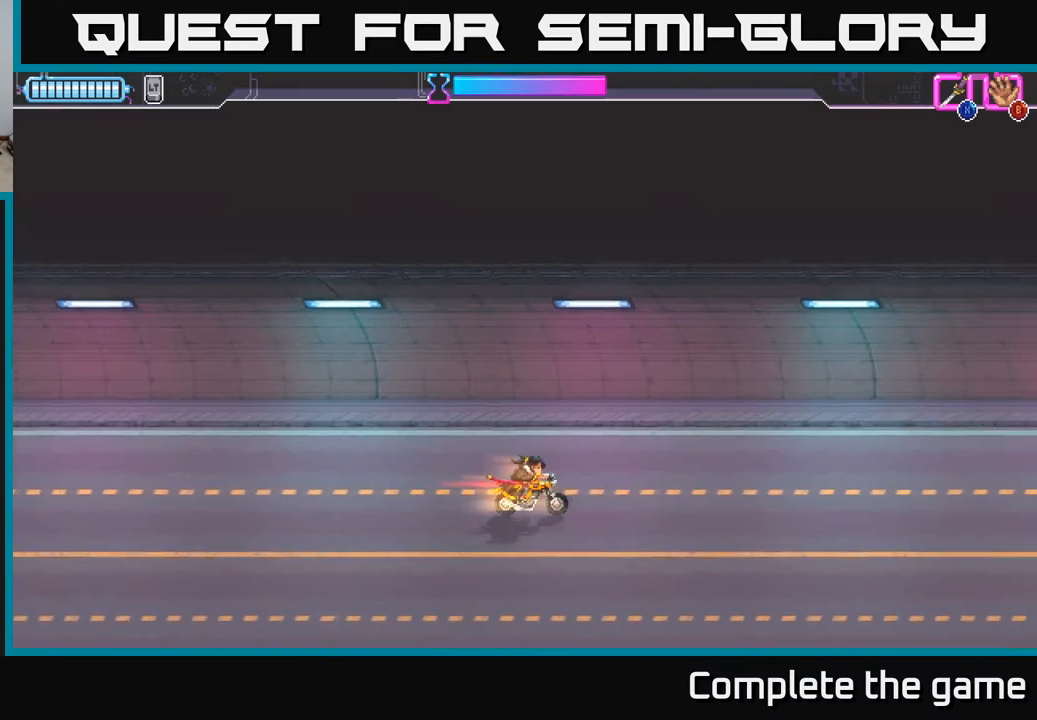
{"buttons": [], "left_stick": "center", "right_stick": "center", "events": []}
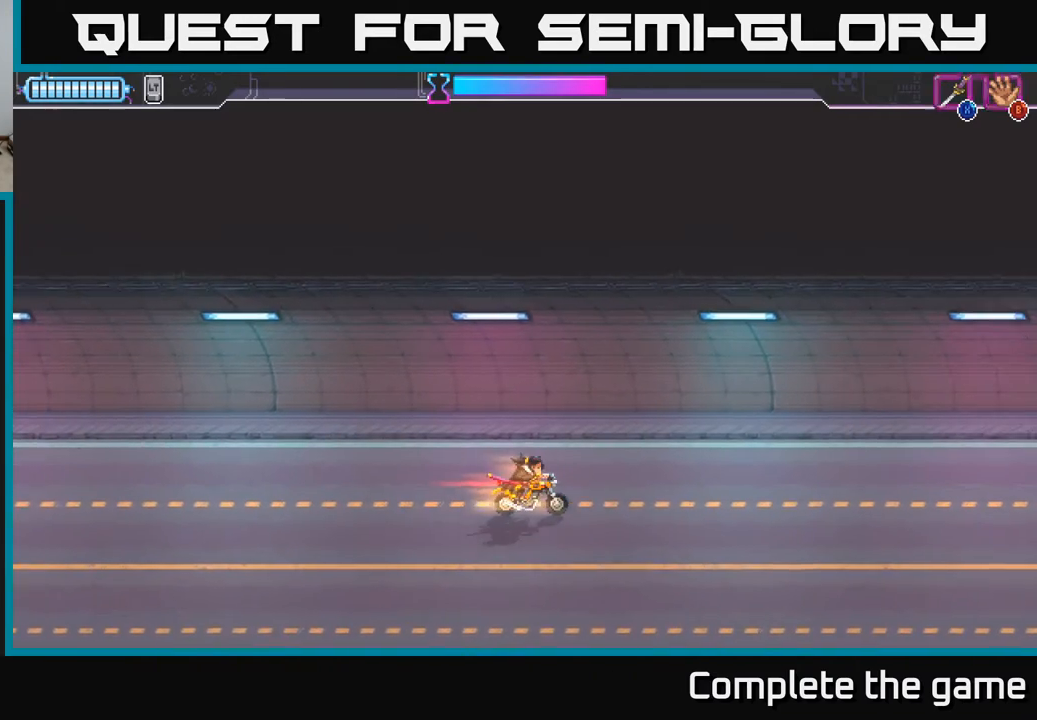
{"buttons": ["DPAD_DOWN"], "left_stick": "center", "right_stick": "center", "events": [[83, "DPAD_DOWN", "down"]]}
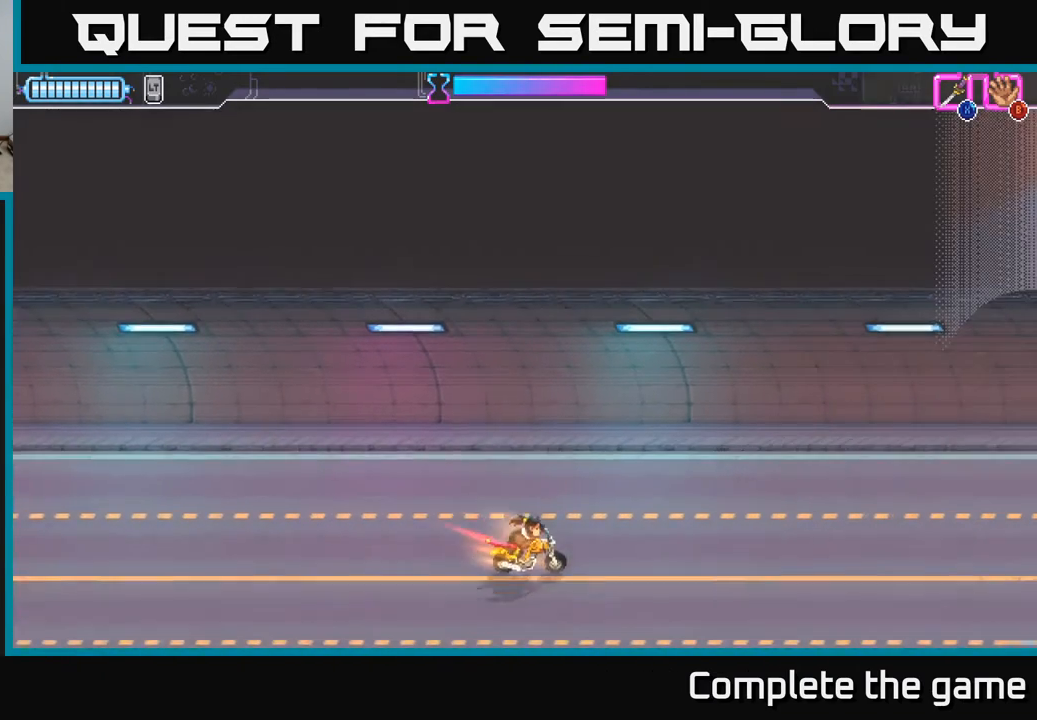
{"buttons": ["DPAD_UP"], "left_stick": "center", "right_stick": "center", "events": [[67, "DPAD_DOWN", "up"], [250, "DPAD_UP", "down"]]}
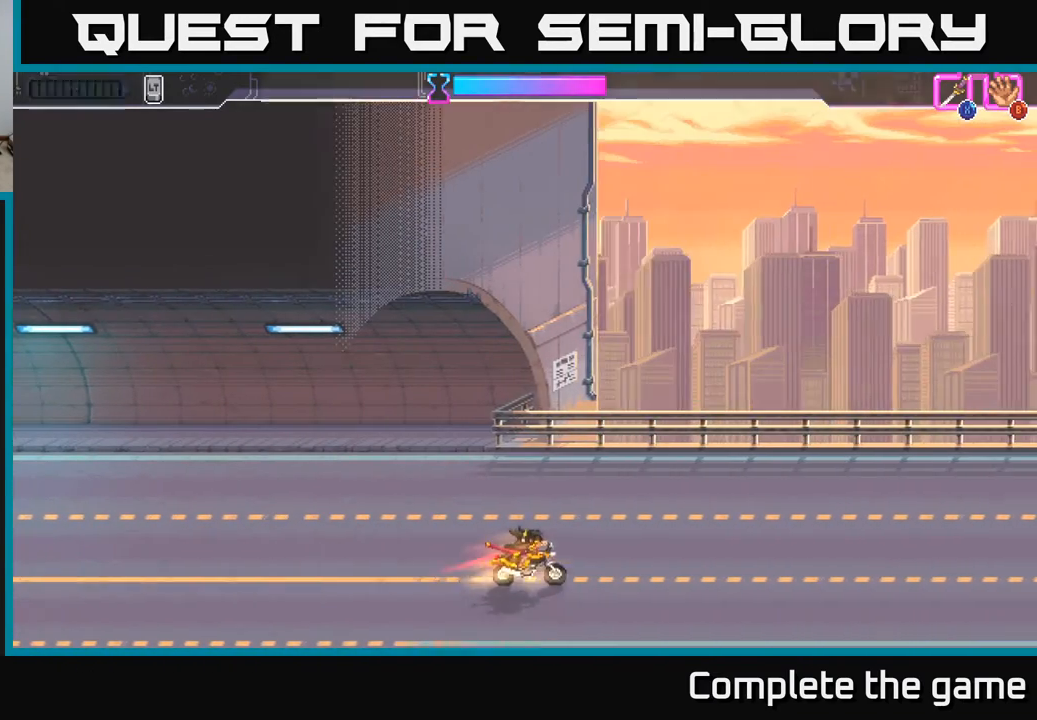
{"buttons": ["DPAD_DOWN"], "left_stick": "center", "right_stick": "center", "events": [[333, "DPAD_UP", "up"], [400, "DPAD_DOWN", "down"]]}
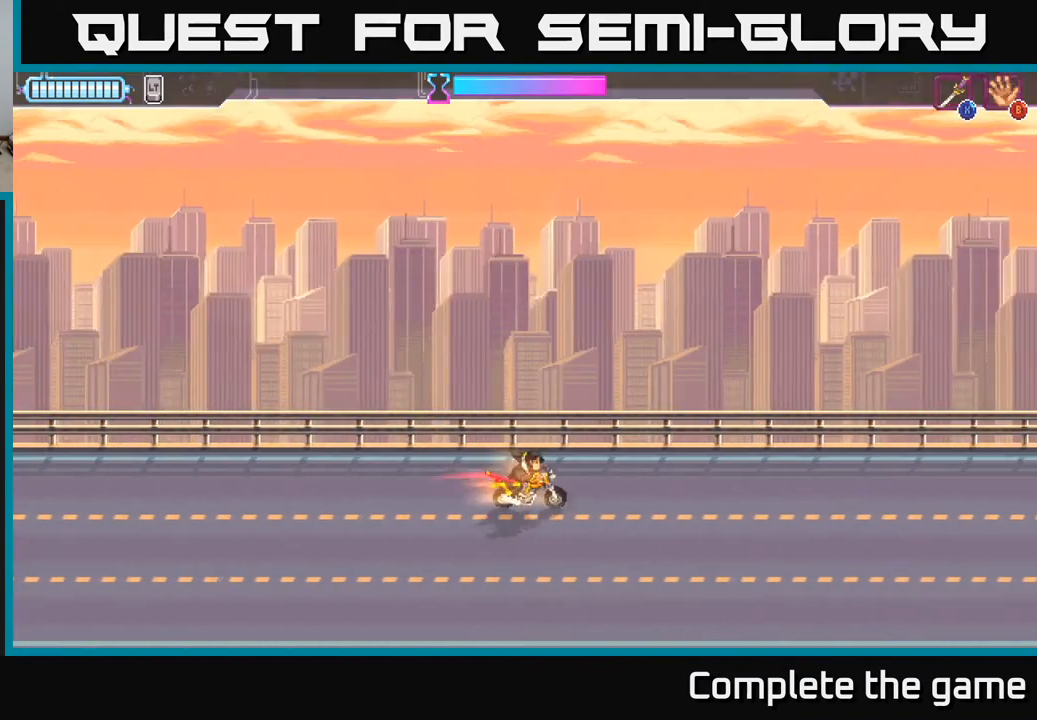
{"buttons": [], "left_stick": "center", "right_stick": "center", "events": [[483, "DPAD_DOWN", "up"]]}
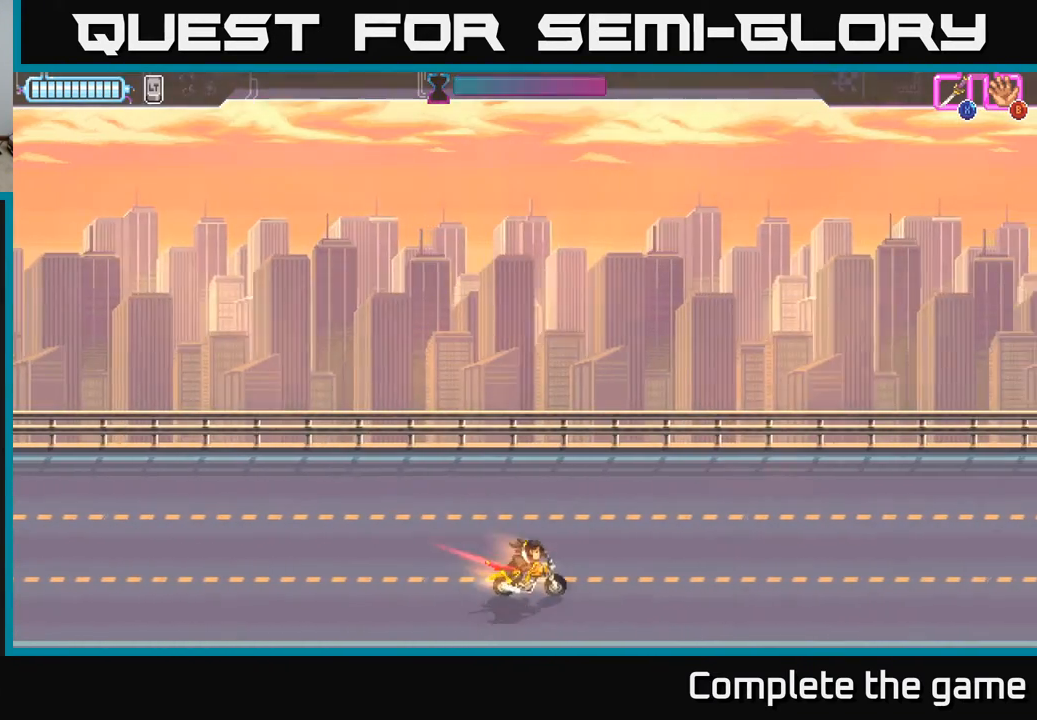
{"buttons": [], "left_stick": "center", "right_stick": "center", "events": [[33, "DPAD_UP", "down"], [367, "DPAD_UP", "up"]]}
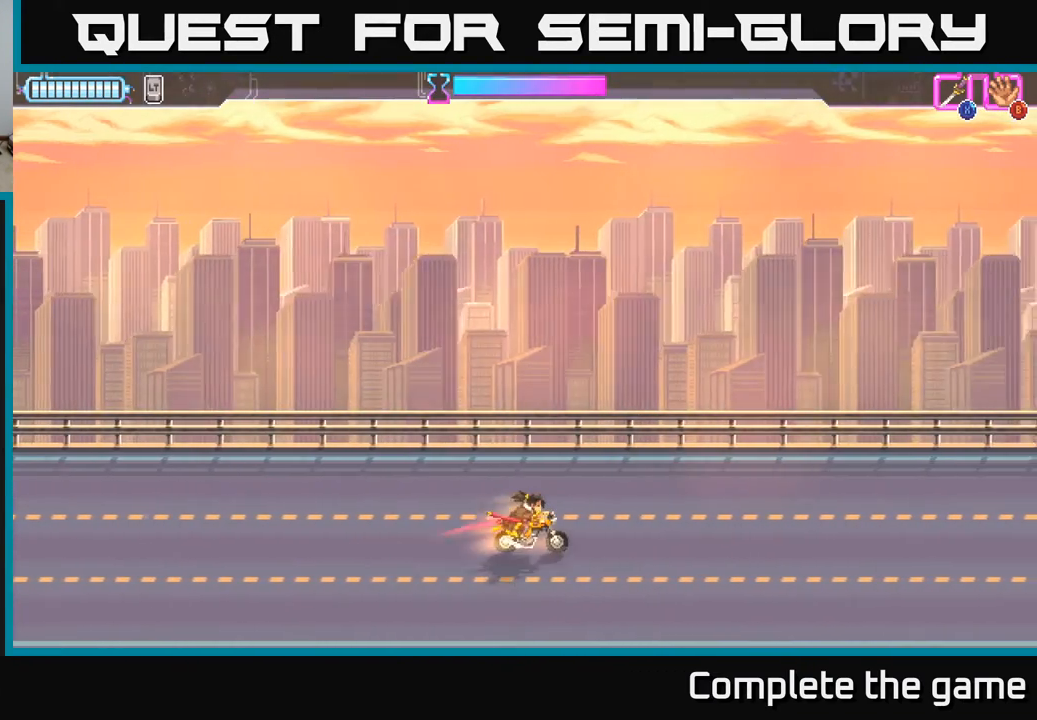
{"buttons": [], "left_stick": "center", "right_stick": "center", "events": []}
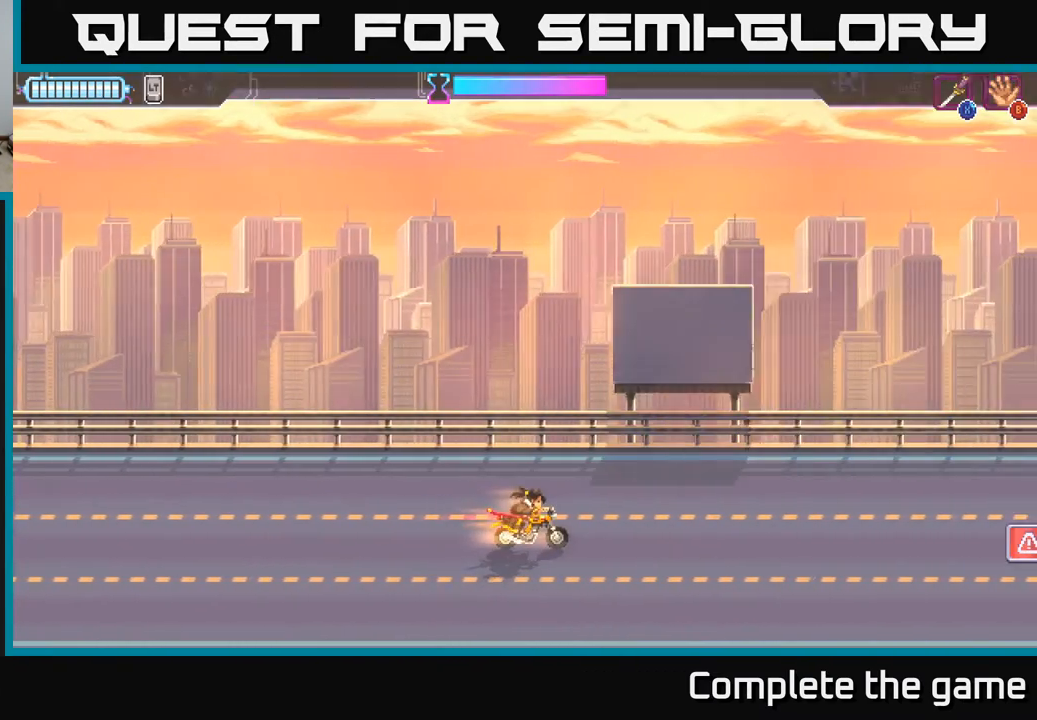
{"buttons": [], "left_stick": "center", "right_stick": "center", "events": []}
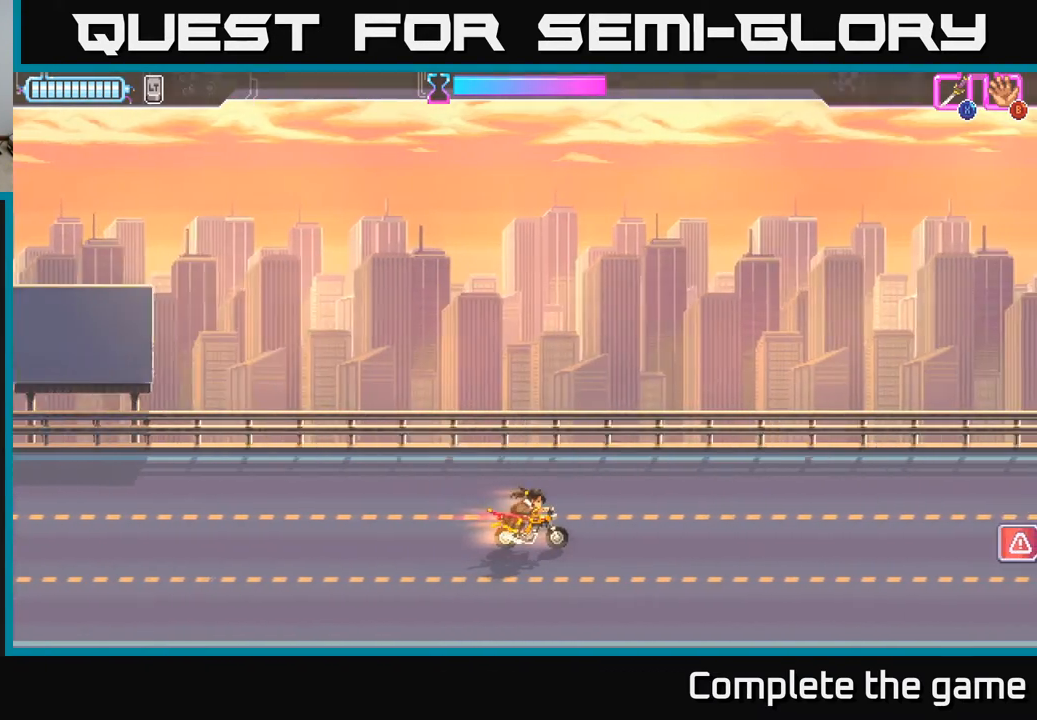
{"buttons": [], "left_stick": "center", "right_stick": "center", "events": []}
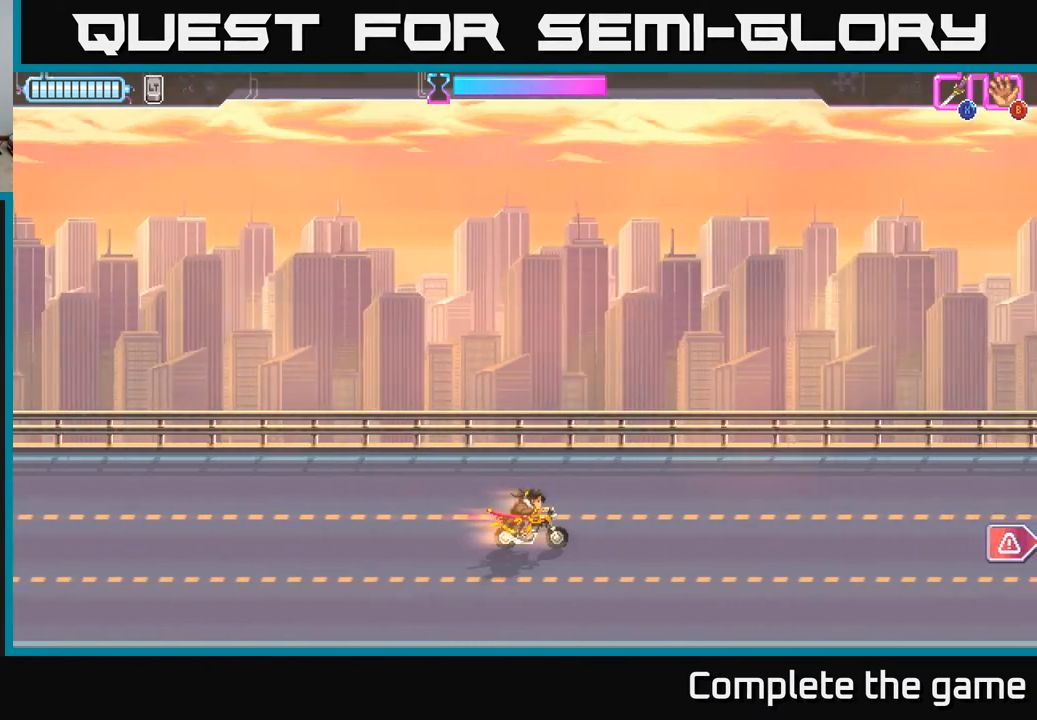
{"buttons": ["DPAD_RIGHT"], "left_stick": "center", "right_stick": "center", "events": [[250, "DPAD_RIGHT", "down"]]}
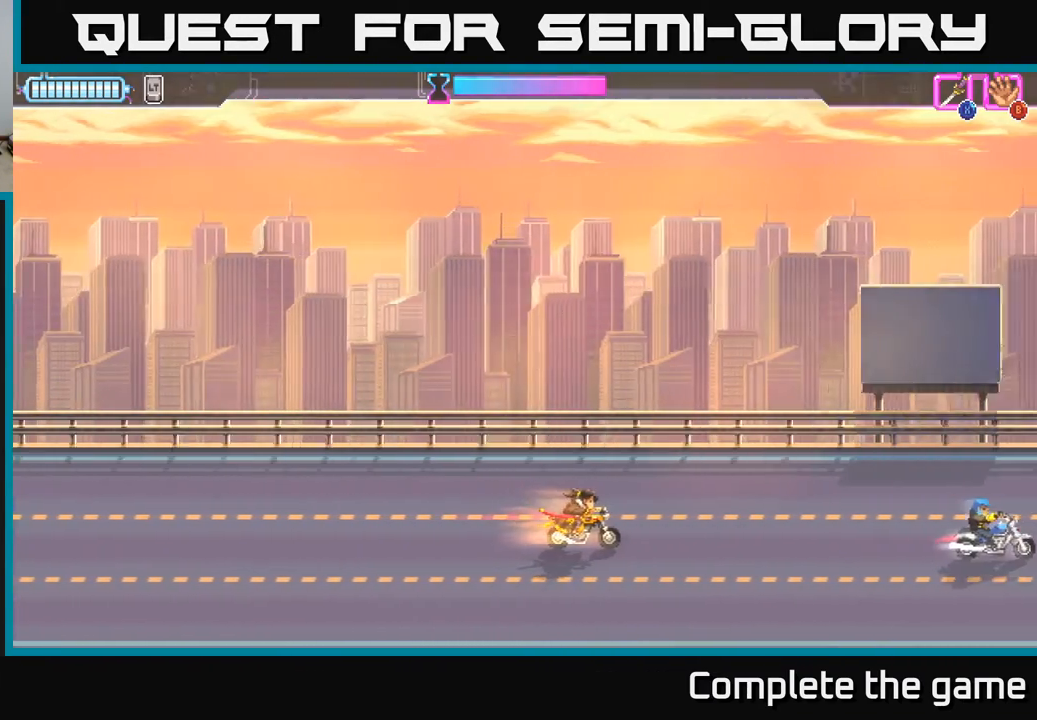
{"buttons": [], "left_stick": "center", "right_stick": "center", "events": [[350, "X", "down"], [417, "DPAD_RIGHT", "up"], [417, "X", "up"]]}
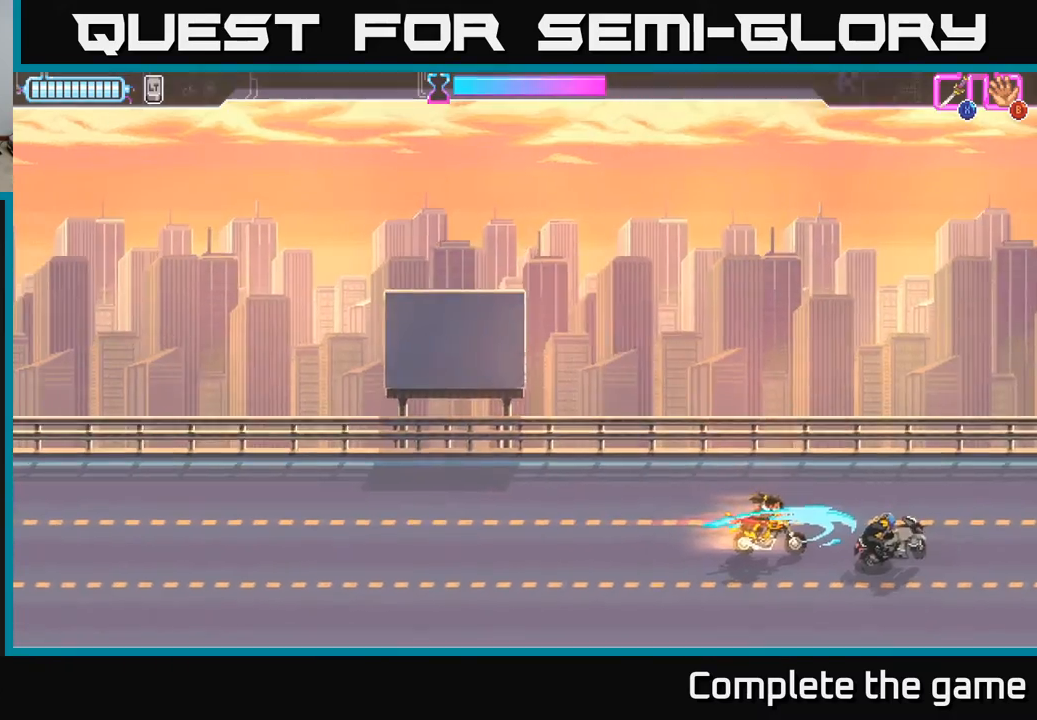
{"buttons": ["DPAD_LEFT"], "left_stick": "center", "right_stick": "center", "events": [[283, "DPAD_LEFT", "down"]]}
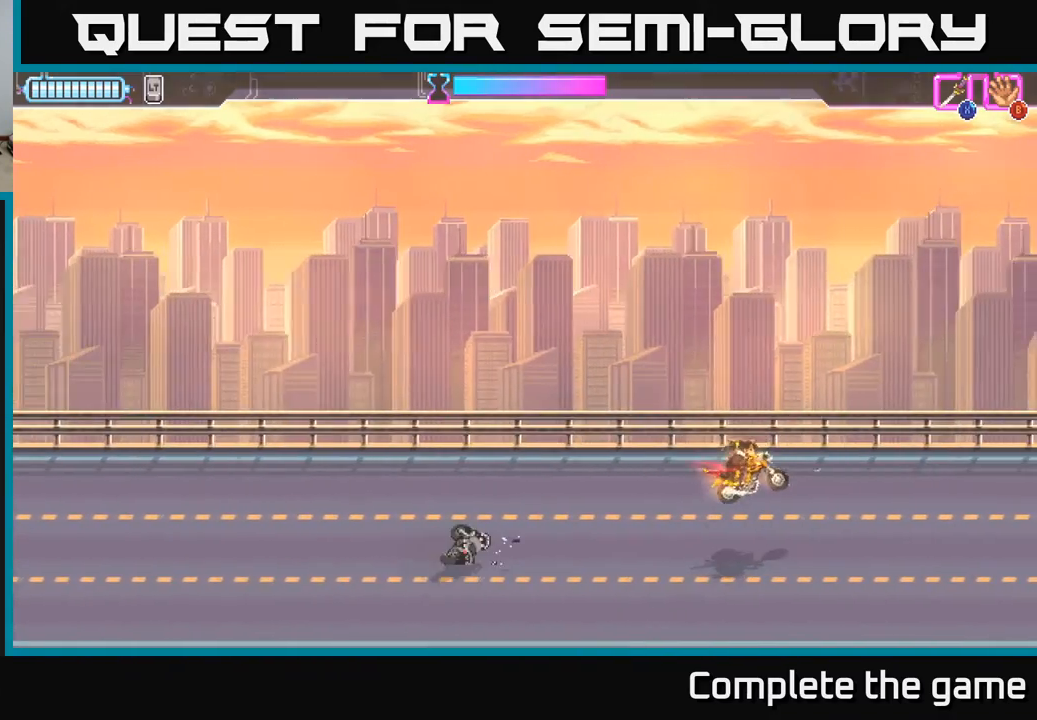
{"buttons": ["DPAD_LEFT"], "left_stick": "center", "right_stick": "center", "events": []}
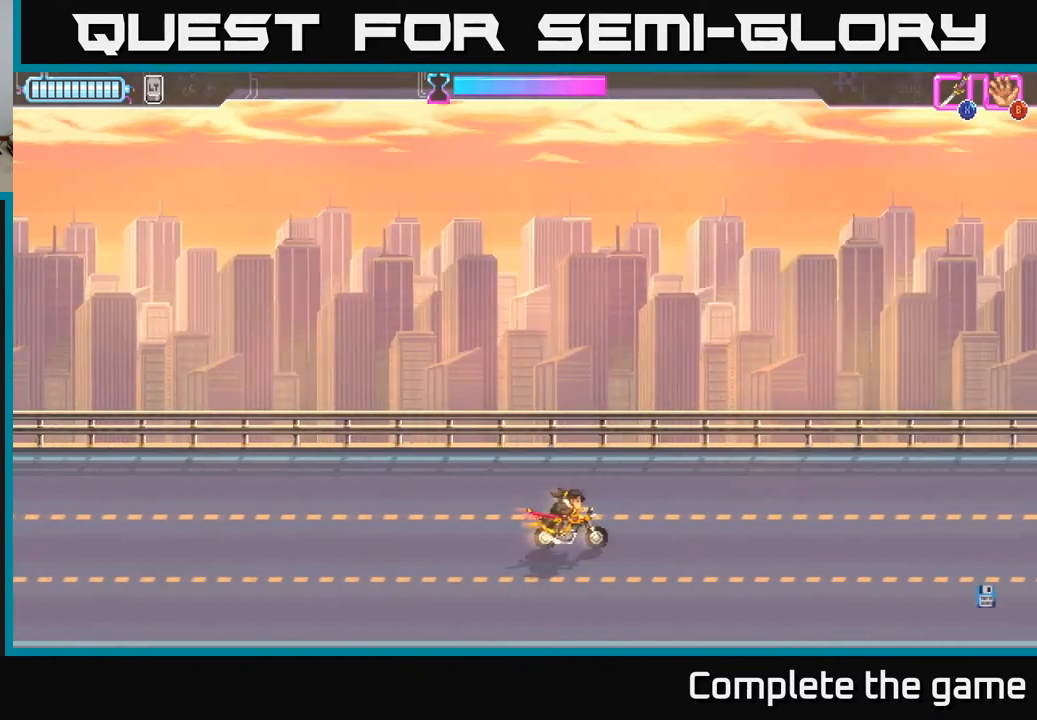
{"buttons": [], "left_stick": "center", "right_stick": "center", "events": [[167, "DPAD_LEFT", "up"]]}
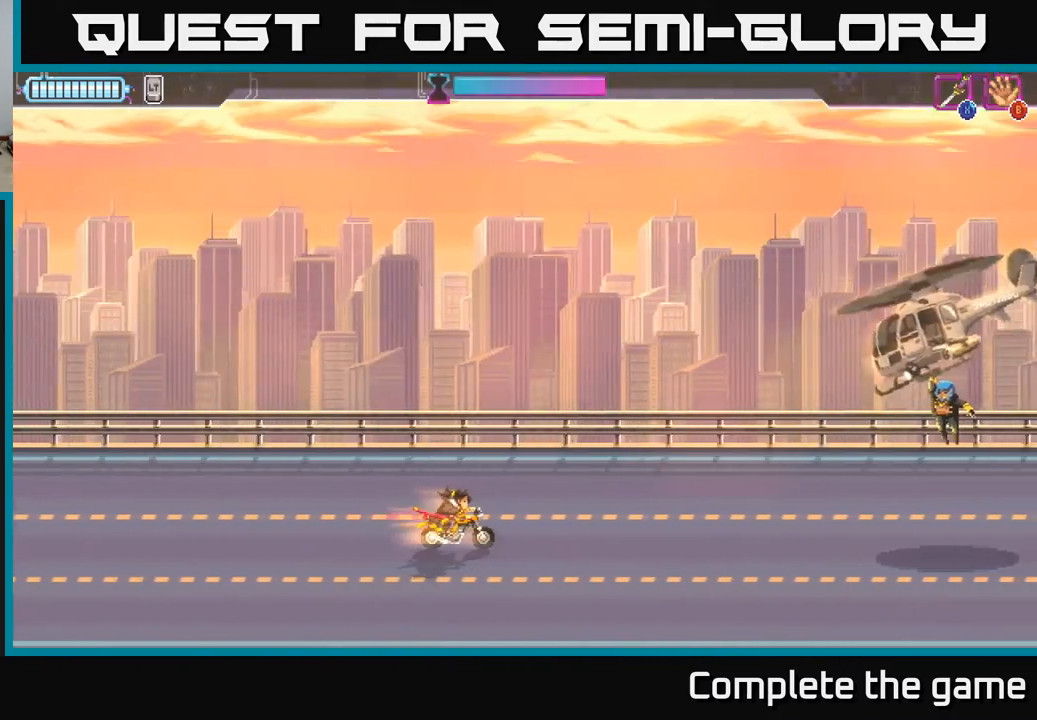
{"buttons": ["DPAD_RIGHT"], "left_stick": "center", "right_stick": "center", "events": [[283, "DPAD_RIGHT", "down"]]}
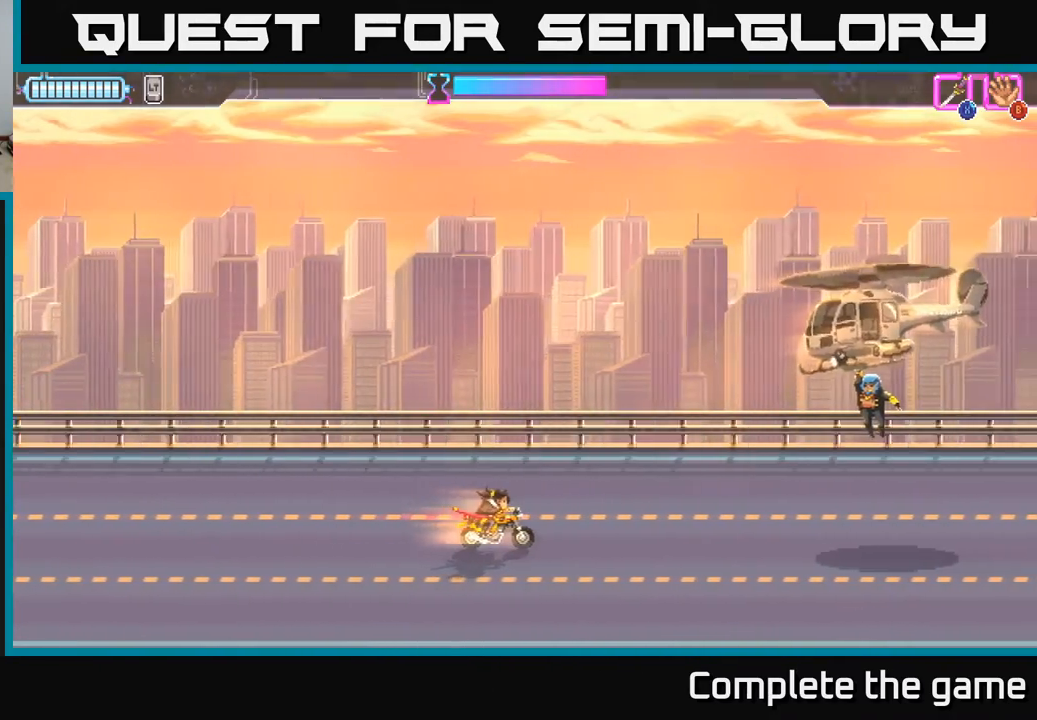
{"buttons": ["DPAD_RIGHT"], "left_stick": "center", "right_stick": "center", "events": []}
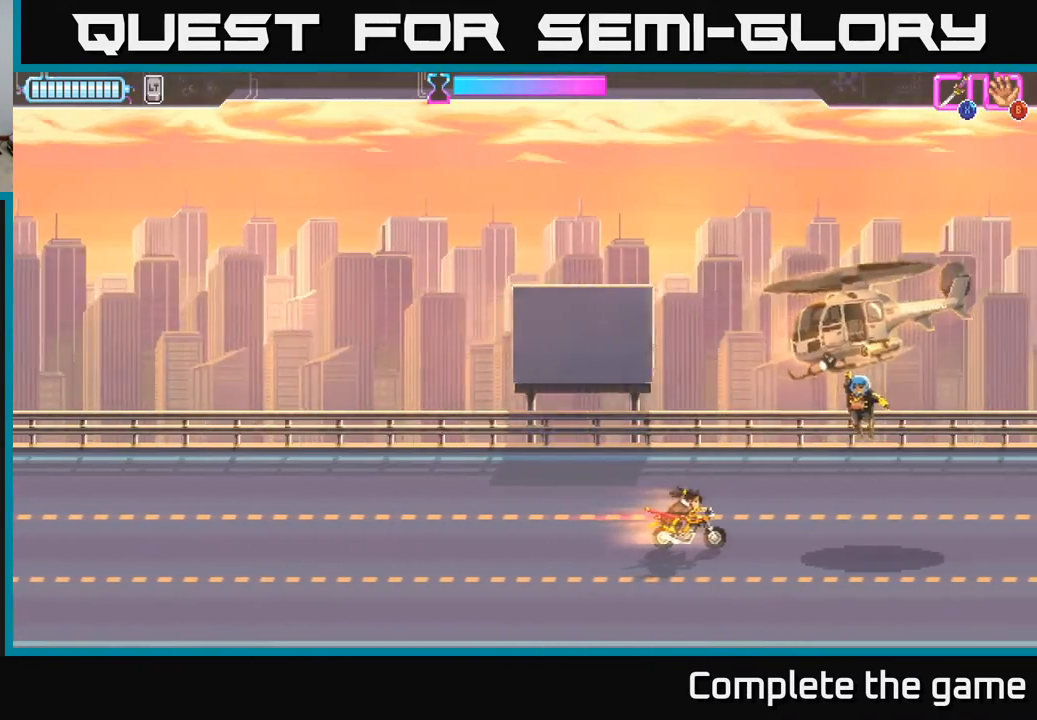
{"buttons": ["DPAD_LEFT"], "left_stick": "center", "right_stick": "center", "events": [[133, "A", "down"], [200, "DPAD_RIGHT", "up"], [250, "X", "down"], [267, "DPAD_LEFT", "down"], [383, "X", "up"], [433, "A", "up"]]}
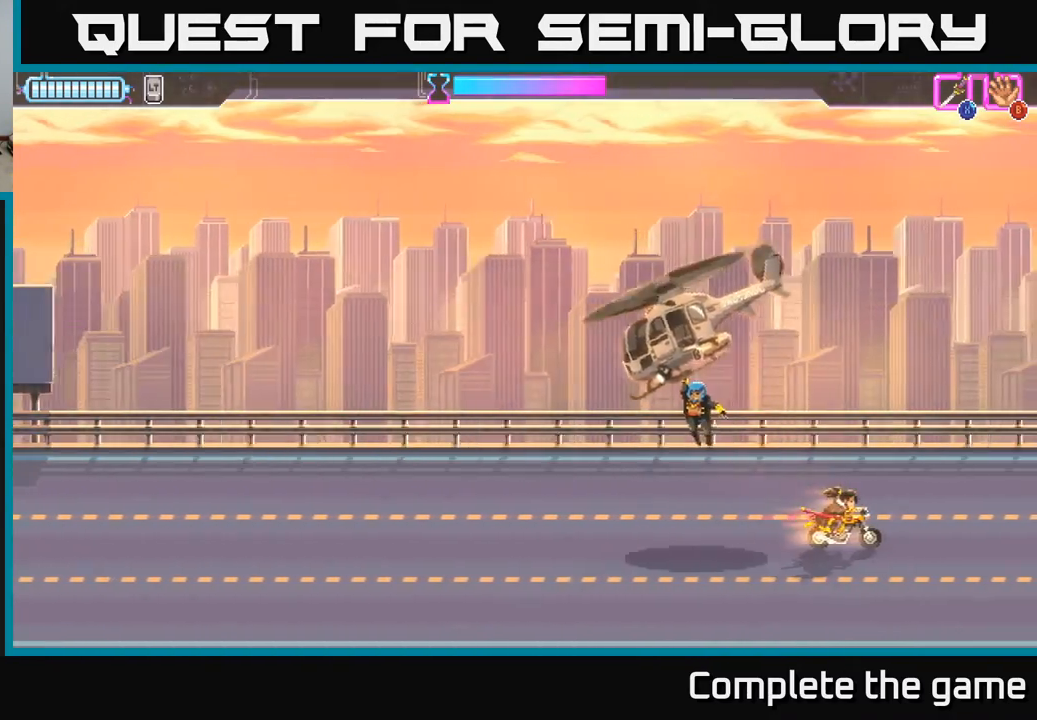
{"buttons": [], "left_stick": "center", "right_stick": "center", "events": [[417, "DPAD_LEFT", "up"]]}
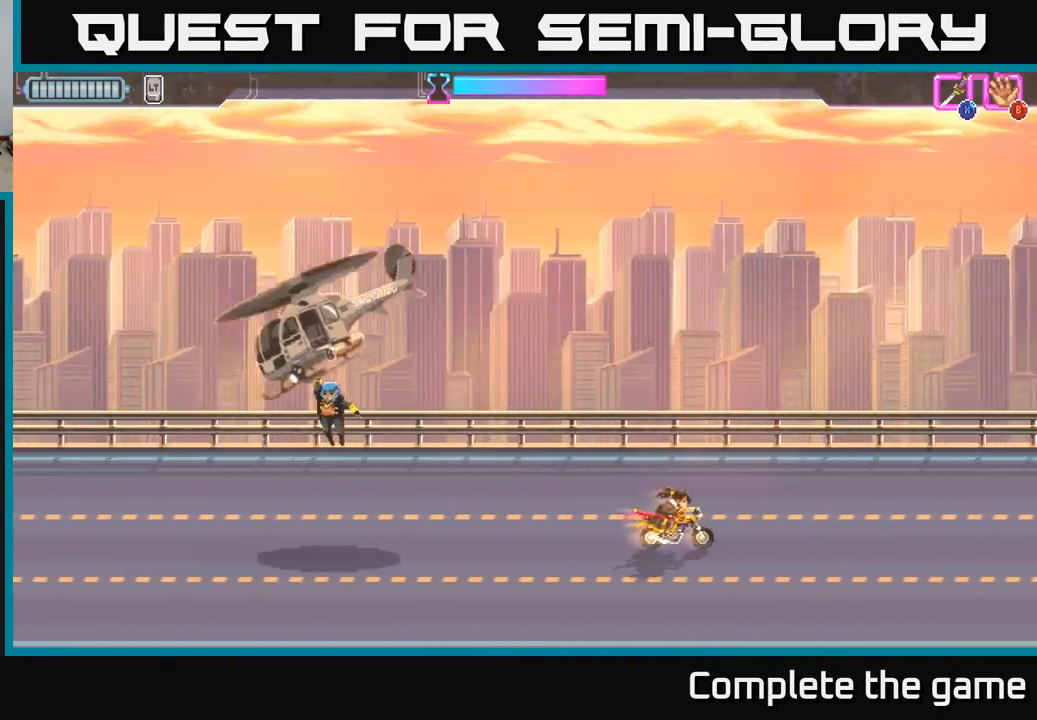
{"buttons": [], "left_stick": "center", "right_stick": "center", "events": [[83, "DPAD_LEFT", "down"], [500, "DPAD_LEFT", "up"]]}
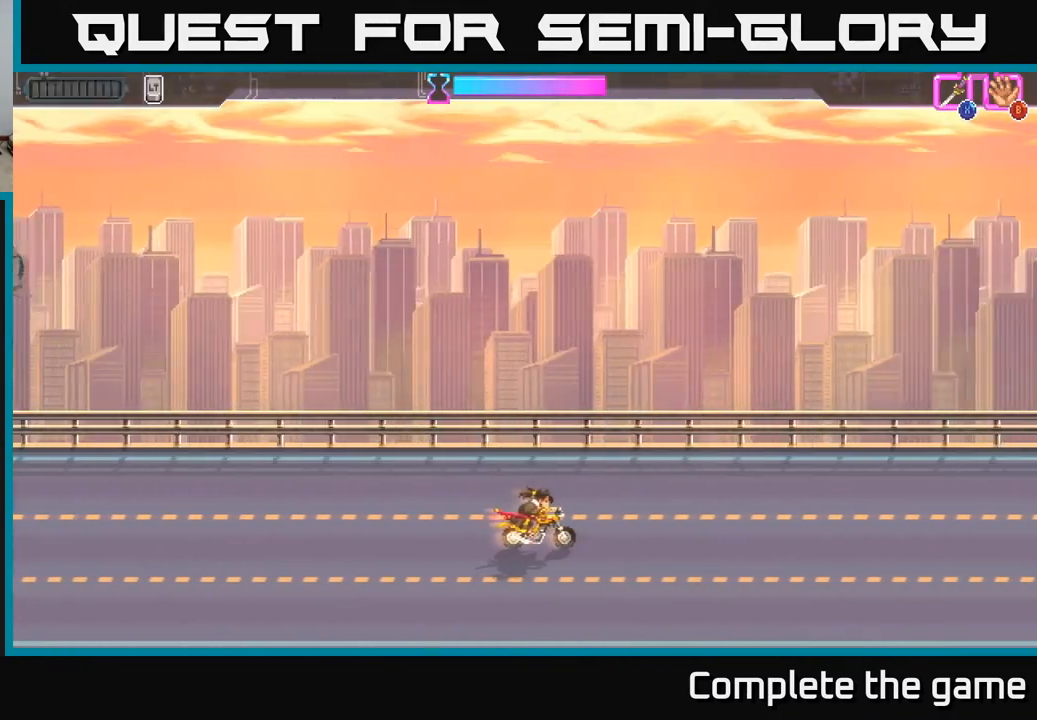
{"buttons": [], "left_stick": "center", "right_stick": "center", "events": [[233, "DPAD_LEFT", "down"], [417, "DPAD_LEFT", "up"]]}
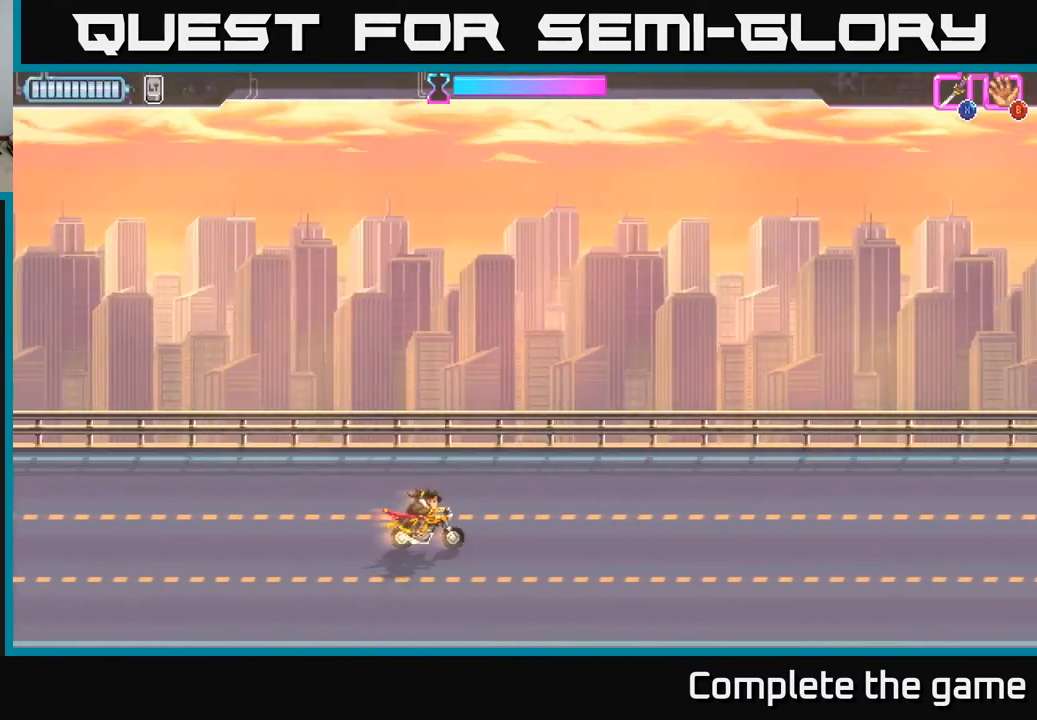
{"buttons": [], "left_stick": "center", "right_stick": "center", "events": []}
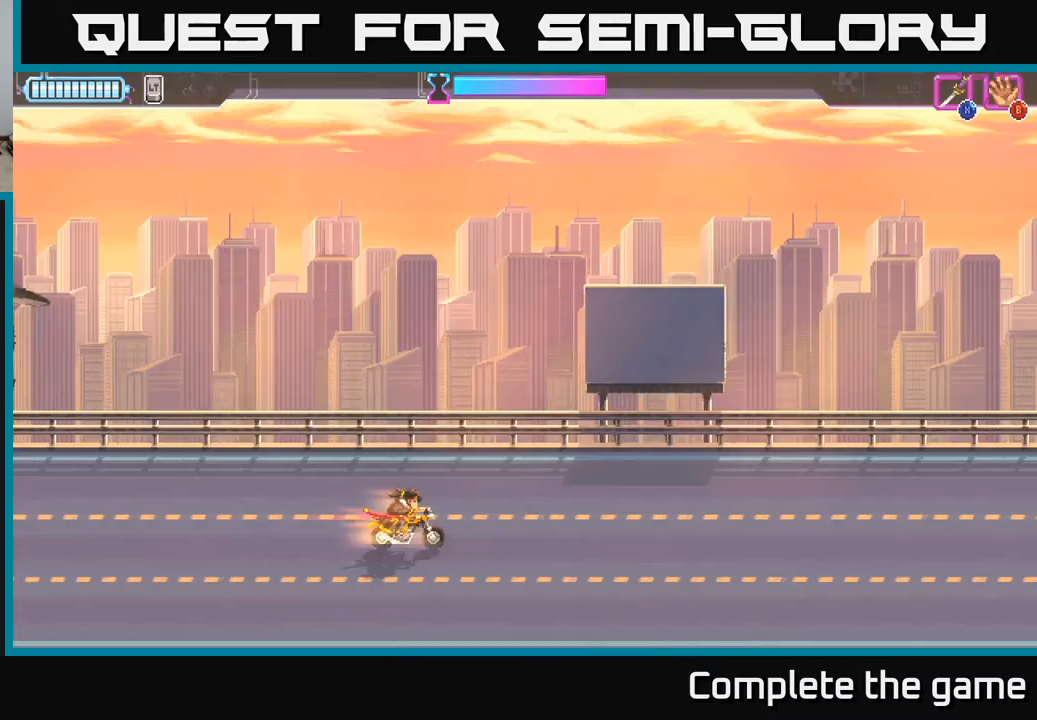
{"buttons": ["DPAD_DOWN"], "left_stick": "center", "right_stick": "center", "events": [[133, "DPAD_RIGHT", "down"], [433, "DPAD_DOWN", "down"], [483, "DPAD_RIGHT", "up"]]}
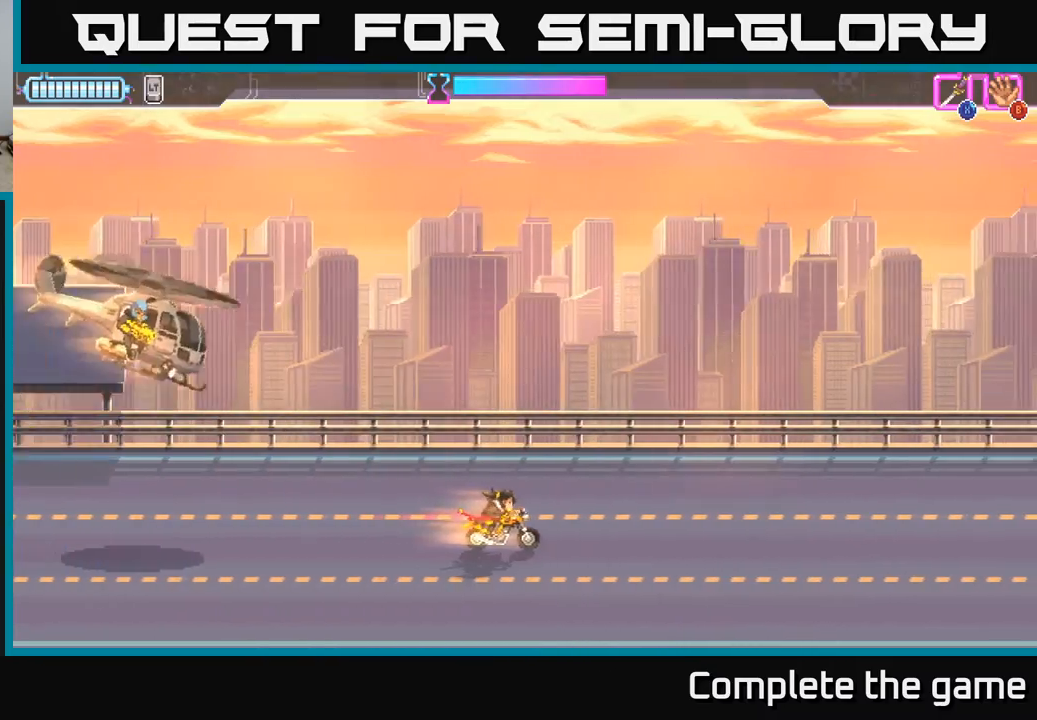
{"buttons": ["DPAD_UP", "DPAD_RIGHT"], "left_stick": "center", "right_stick": "center", "events": [[217, "DPAD_DOWN", "up"], [233, "DPAD_RIGHT", "down"], [367, "DPAD_UP", "down"]]}
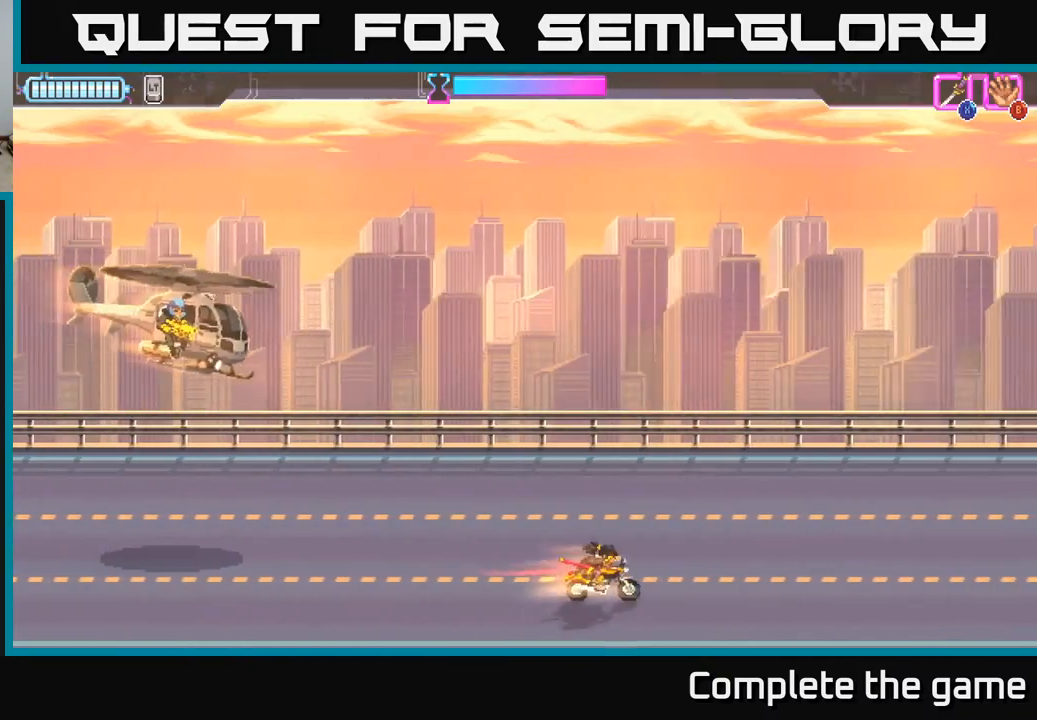
{"buttons": ["DPAD_RIGHT"], "left_stick": "center", "right_stick": "center", "events": [[117, "DPAD_RIGHT", "up"], [167, "DPAD_UP", "up"], [350, "DPAD_RIGHT", "down"]]}
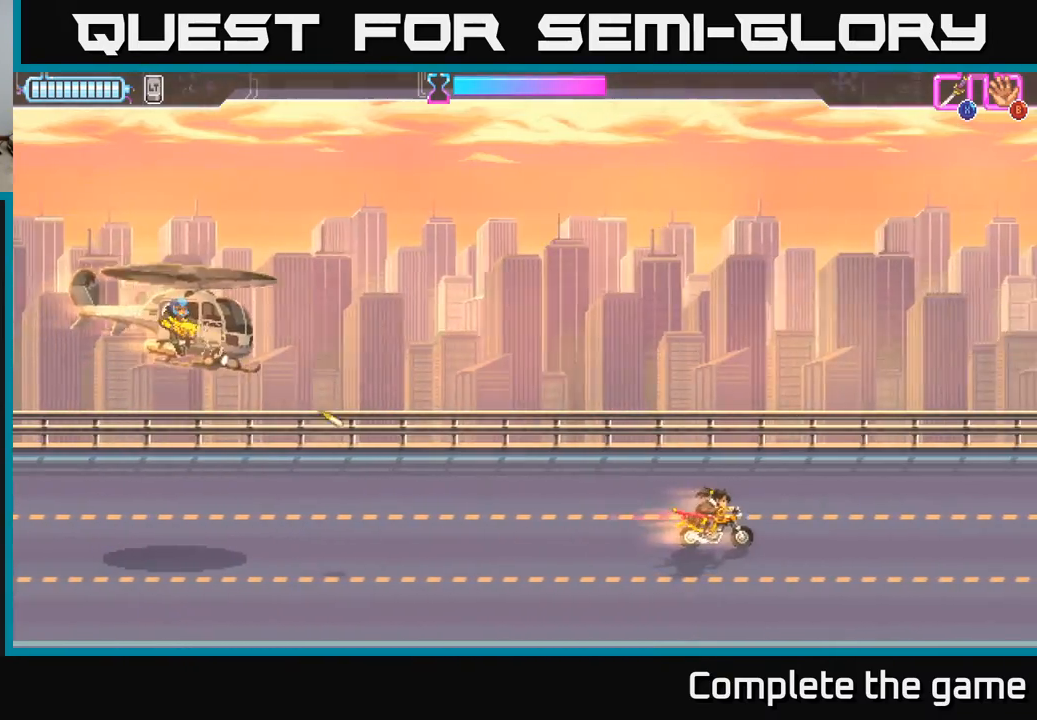
{"buttons": ["DPAD_UP"], "left_stick": "center", "right_stick": "center", "events": [[67, "DPAD_DOWN", "down"], [200, "DPAD_DOWN", "up"], [333, "DPAD_RIGHT", "up"], [500, "DPAD_UP", "down"]]}
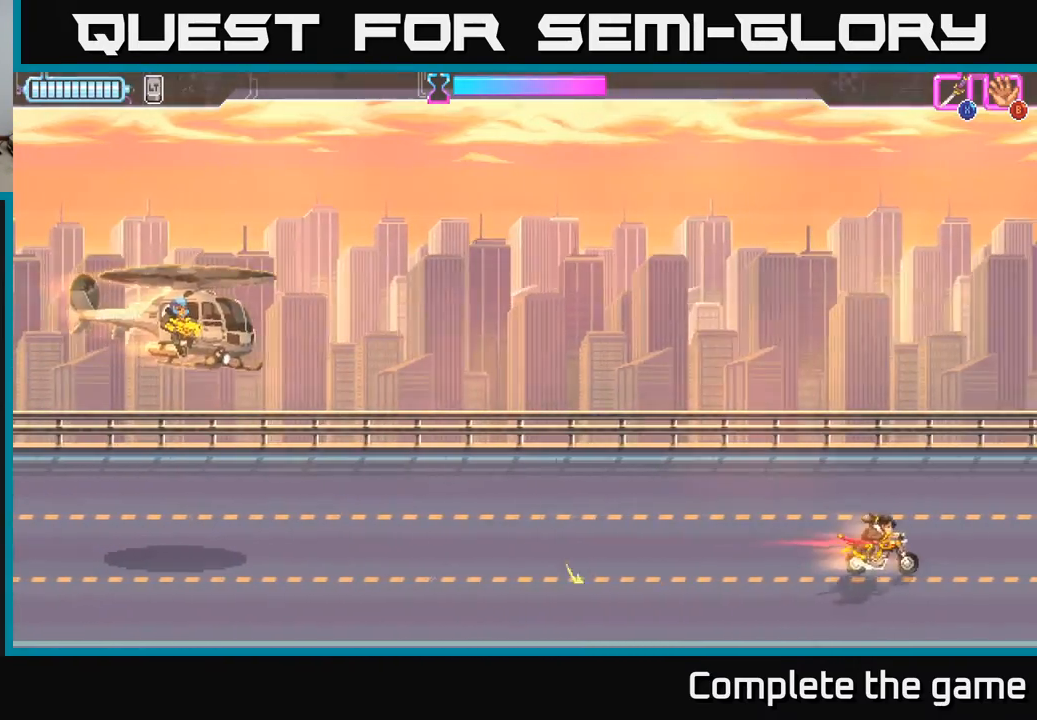
{"buttons": ["DPAD_LEFT"], "left_stick": "center", "right_stick": "center", "events": [[33, "DPAD_LEFT", "down"], [217, "DPAD_UP", "up"], [267, "DPAD_LEFT", "up"], [500, "DPAD_LEFT", "down"]]}
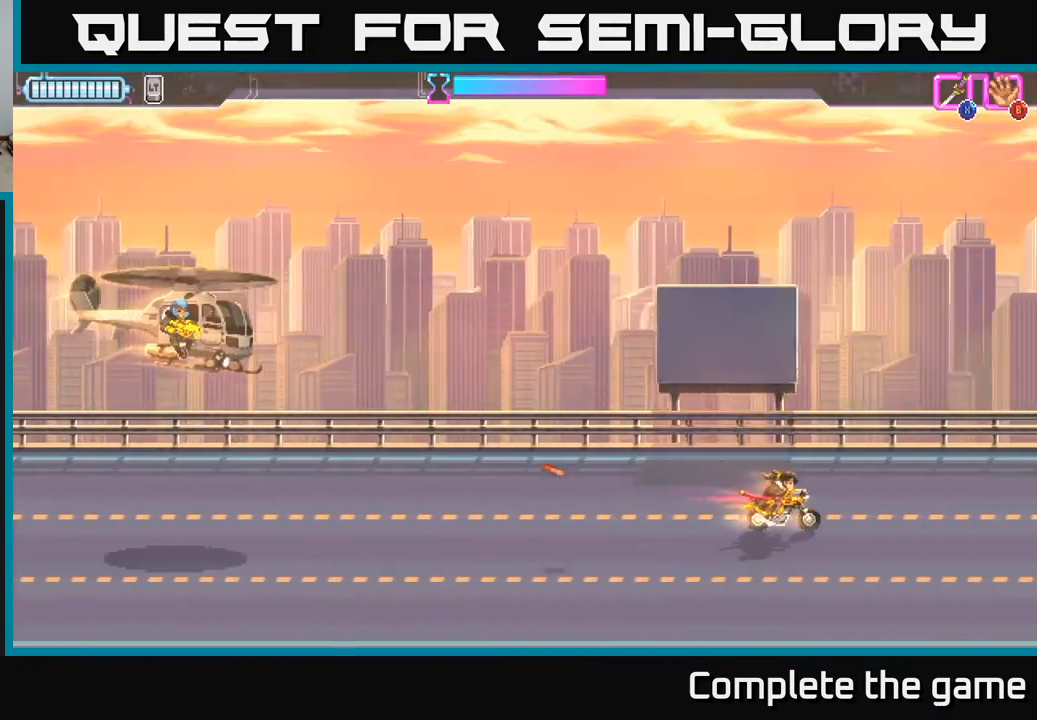
{"buttons": ["DPAD_DOWN", "DPAD_RIGHT"], "left_stick": "center", "right_stick": "center", "events": [[67, "X", "down"], [150, "X", "up"], [167, "DPAD_LEFT", "up"], [433, "DPAD_RIGHT", "down"], [500, "DPAD_DOWN", "down"]]}
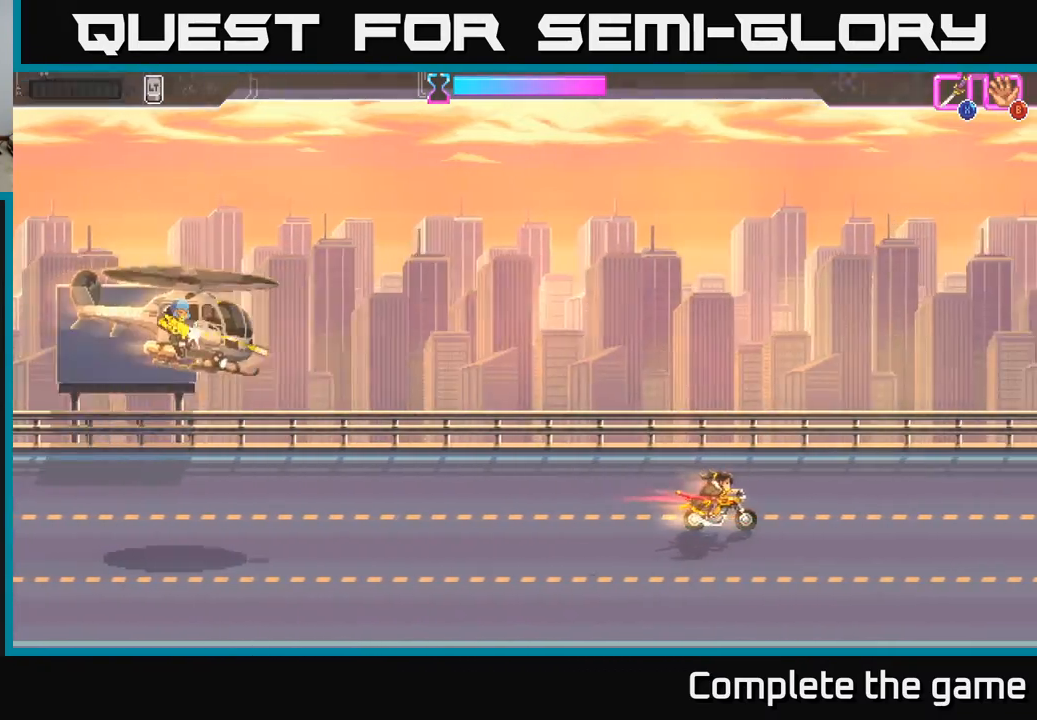
{"buttons": ["X"], "left_stick": "center", "right_stick": "center", "events": [[83, "DPAD_RIGHT", "up"], [167, "DPAD_DOWN", "up"], [383, "DPAD_LEFT", "down"], [433, "X", "down"], [483, "DPAD_LEFT", "up"]]}